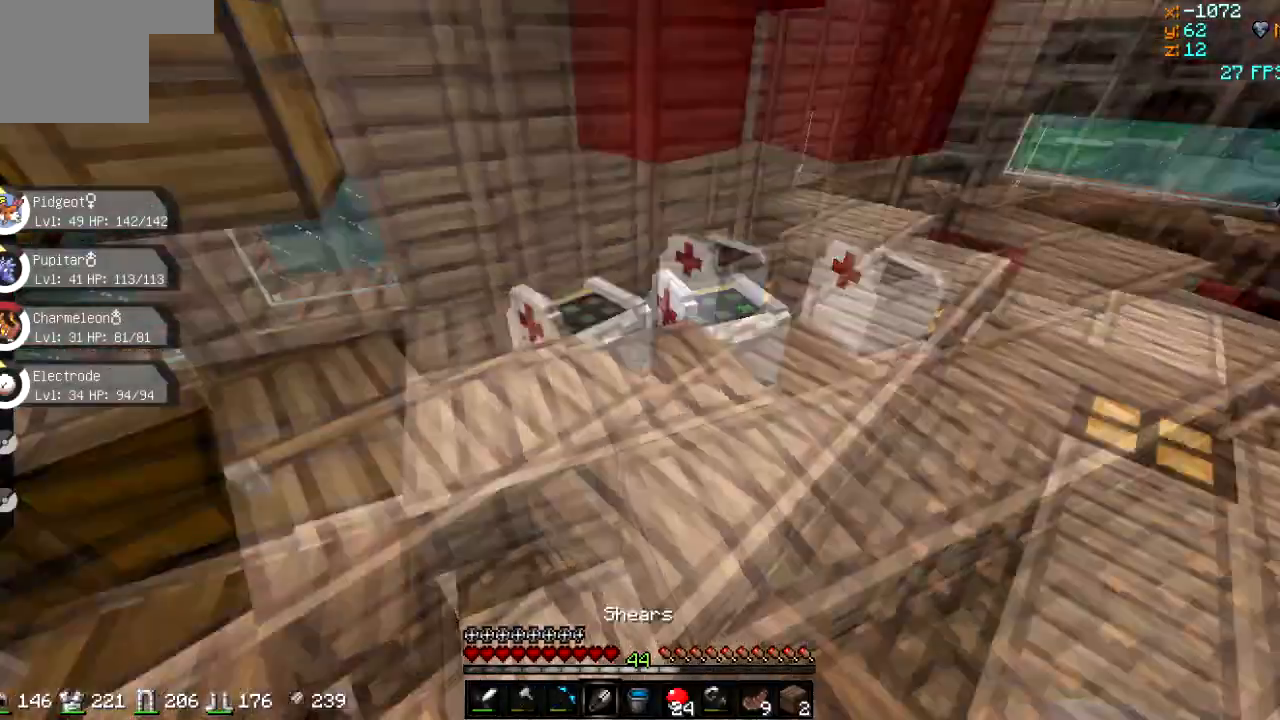
Gameplay with keyboard; each line is a JSON object with the keys held at the frame after it. "events" lists presses ("down") and releases ("up") of "a", "d", "s" and "w" between this image and that frame as [ms after this image, input, new state], when the widget could be followed in between. No other keys are recorded. Mouse input is not recorded.
{"keys": ["w"], "events": [[83, "d", "down"], [200, "w", "down"], [367, "d", "up"]]}
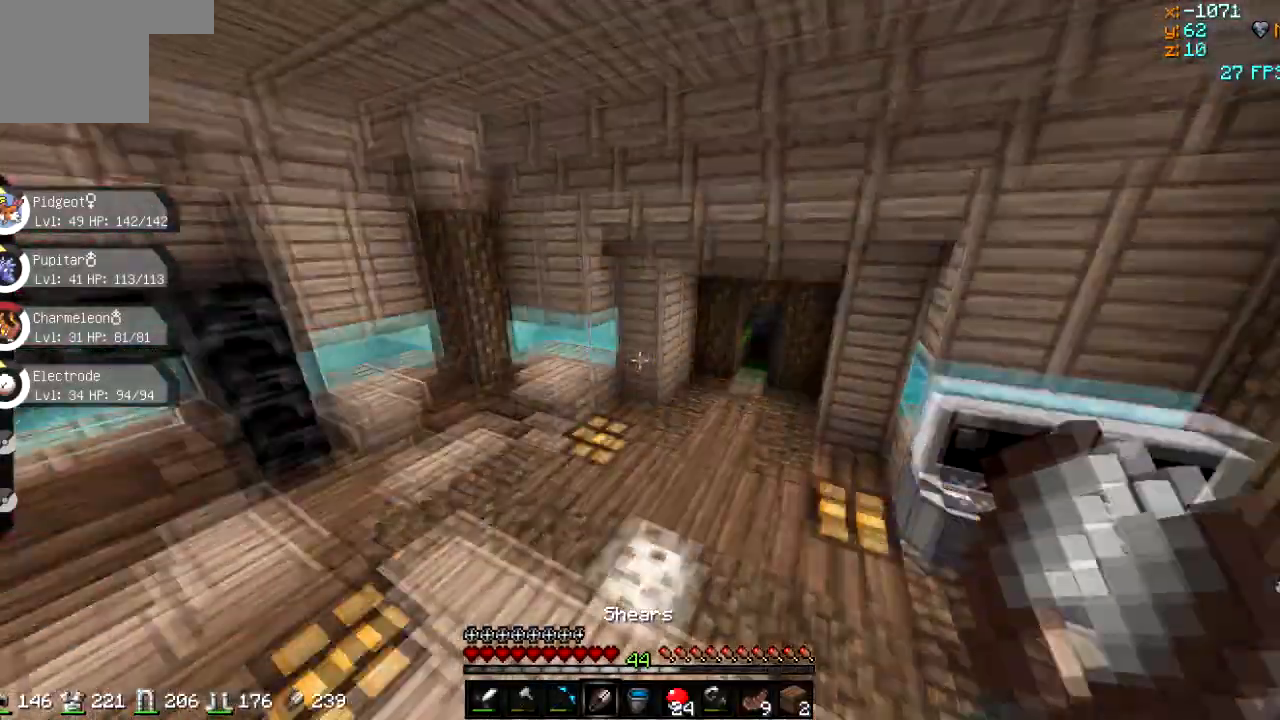
{"keys": ["d", "w"], "events": [[84, "d", "down"]]}
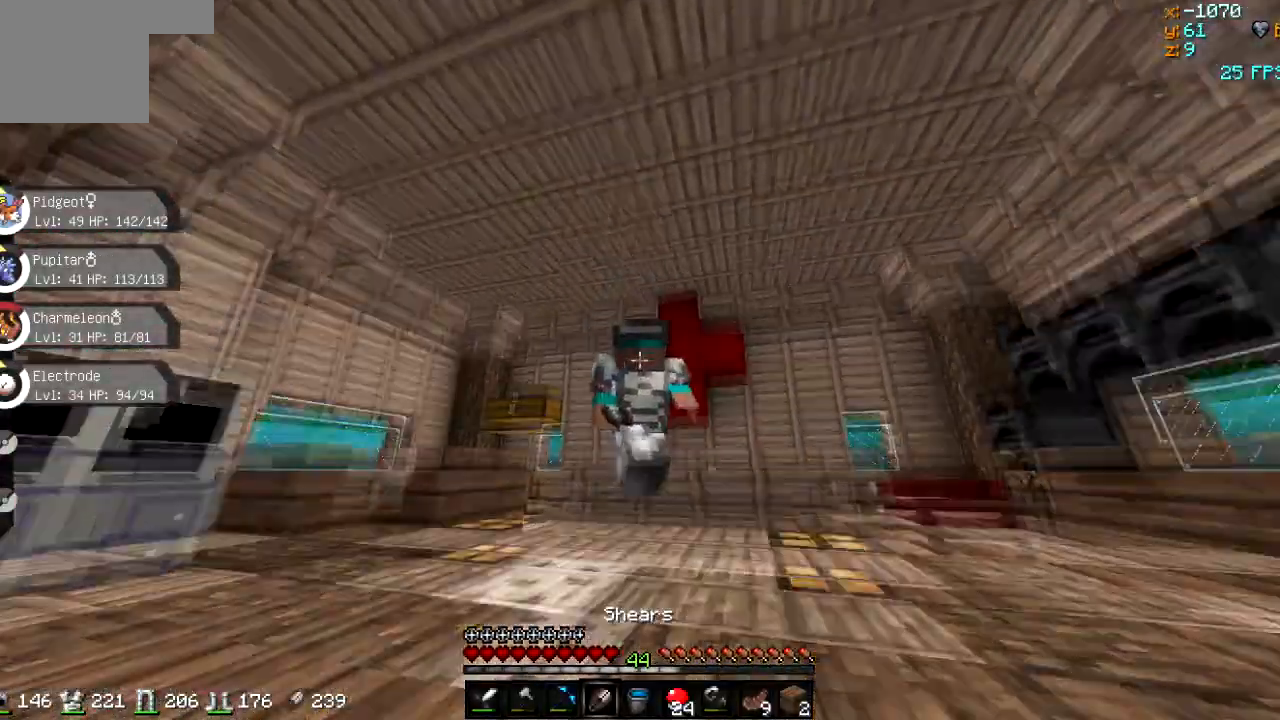
{"keys": ["w"], "events": [[483, "d", "up"]]}
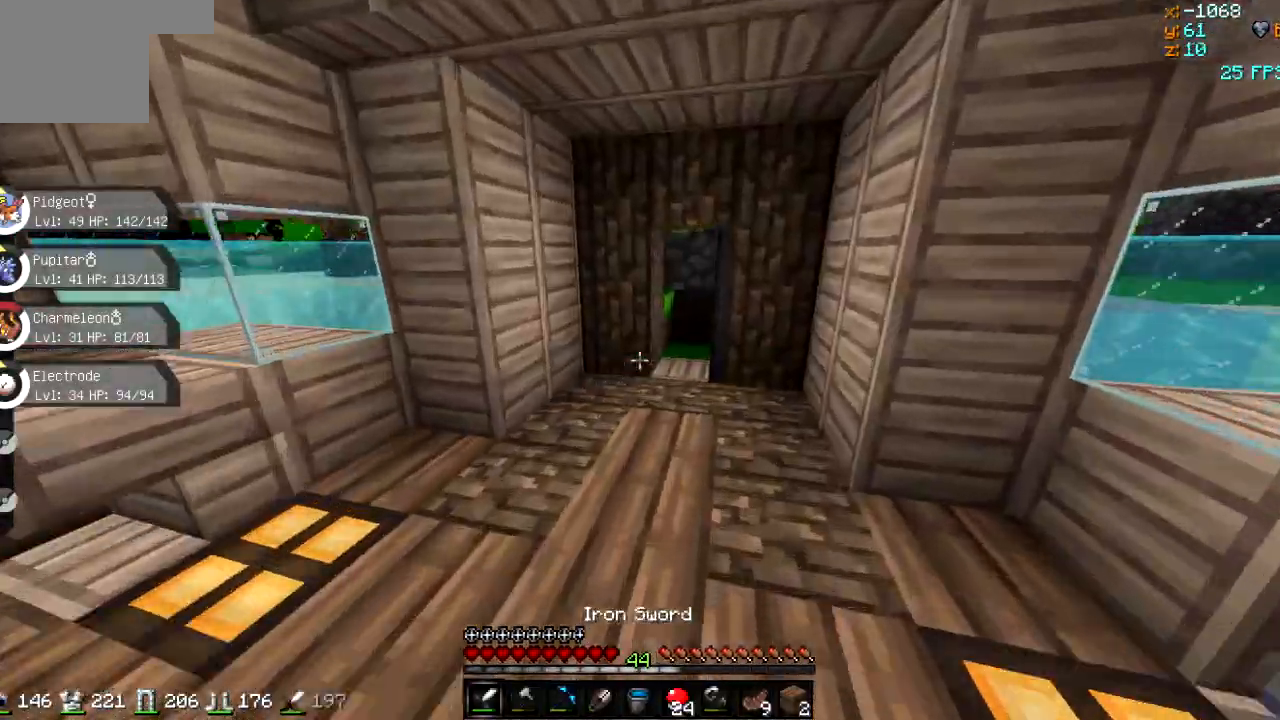
{"keys": ["w"], "events": []}
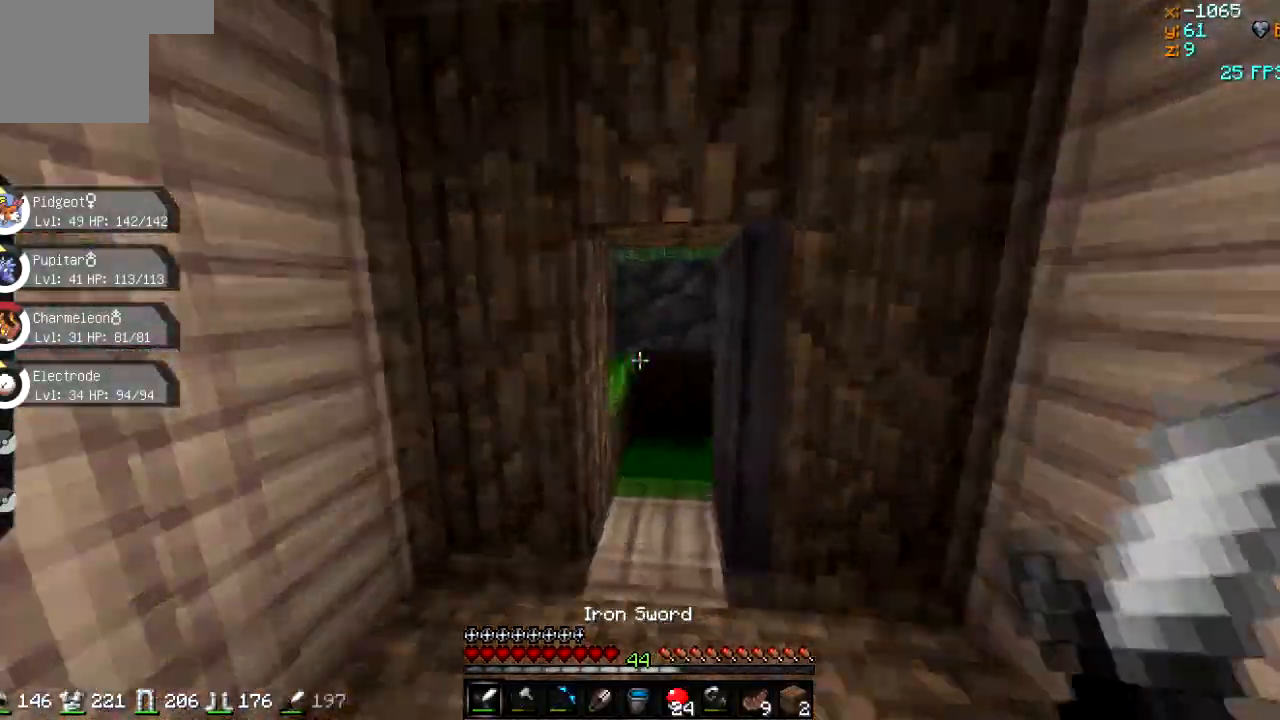
{"keys": ["d"], "events": [[233, "d", "down"], [350, "w", "up"]]}
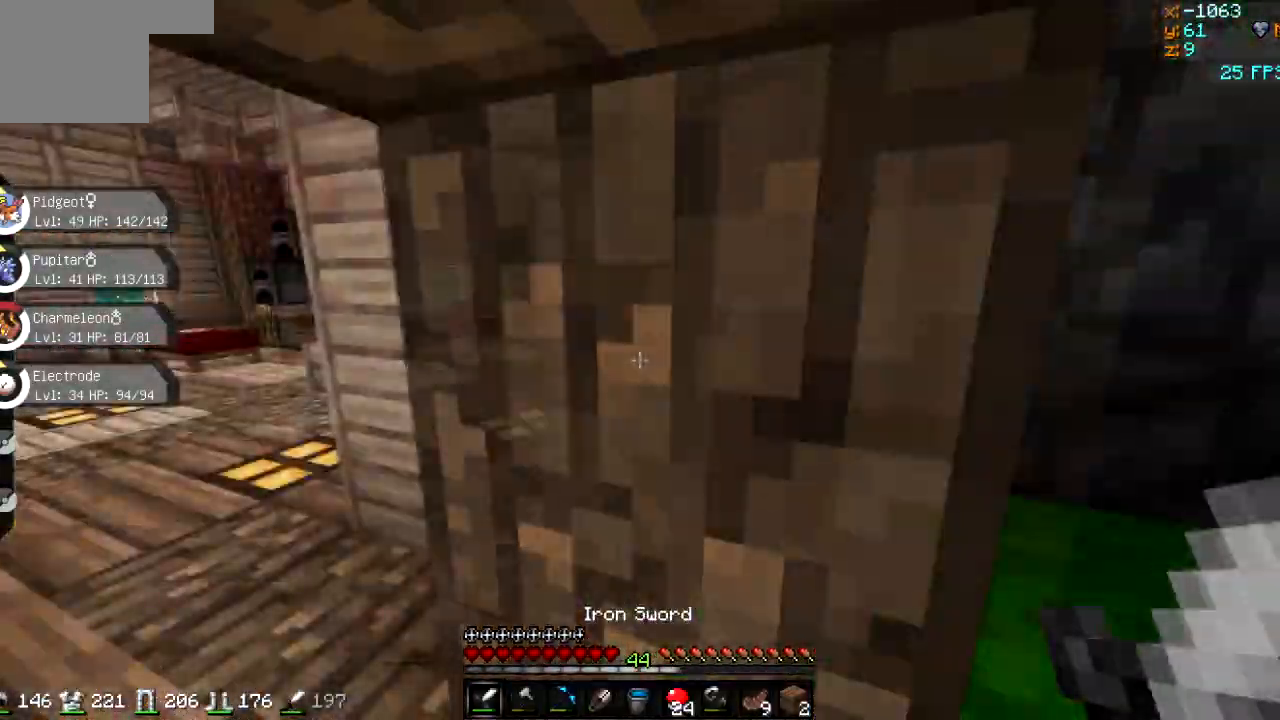
{"keys": ["d", "s"], "events": [[17, "s", "down"], [250, "d", "up"], [484, "d", "down"]]}
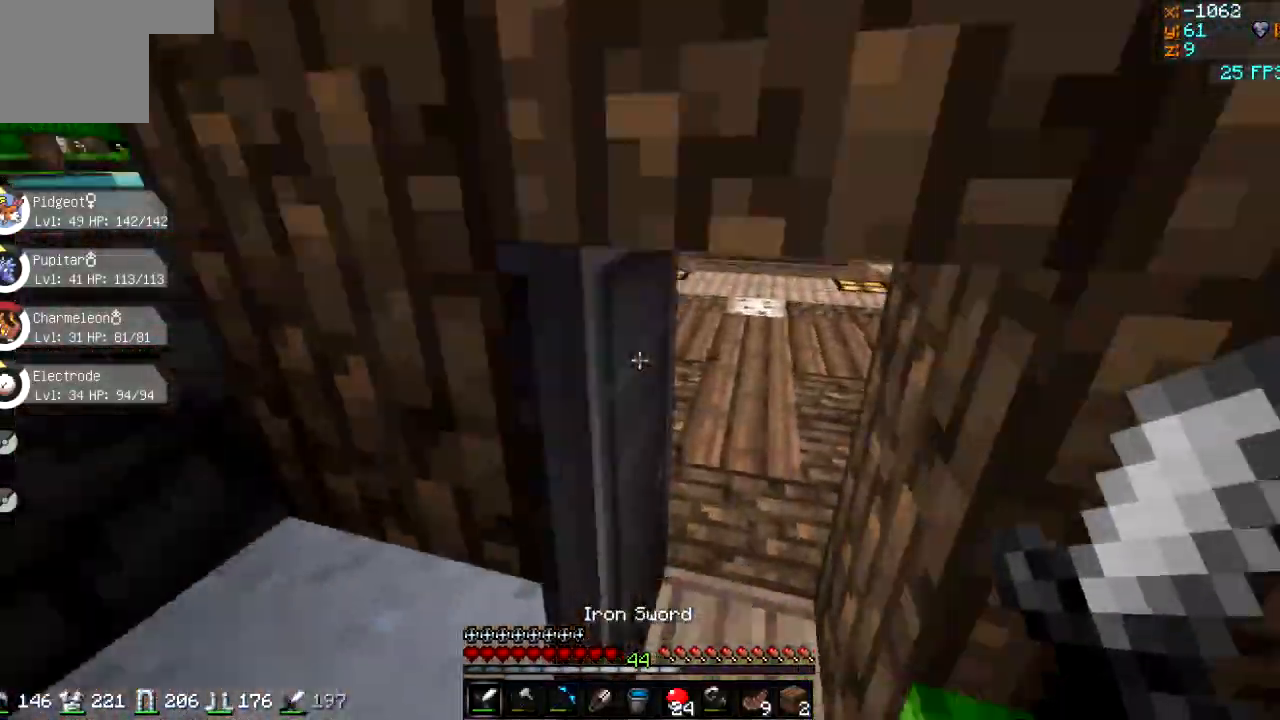
{"keys": ["d", "w"], "events": [[350, "s", "up"], [433, "w", "down"]]}
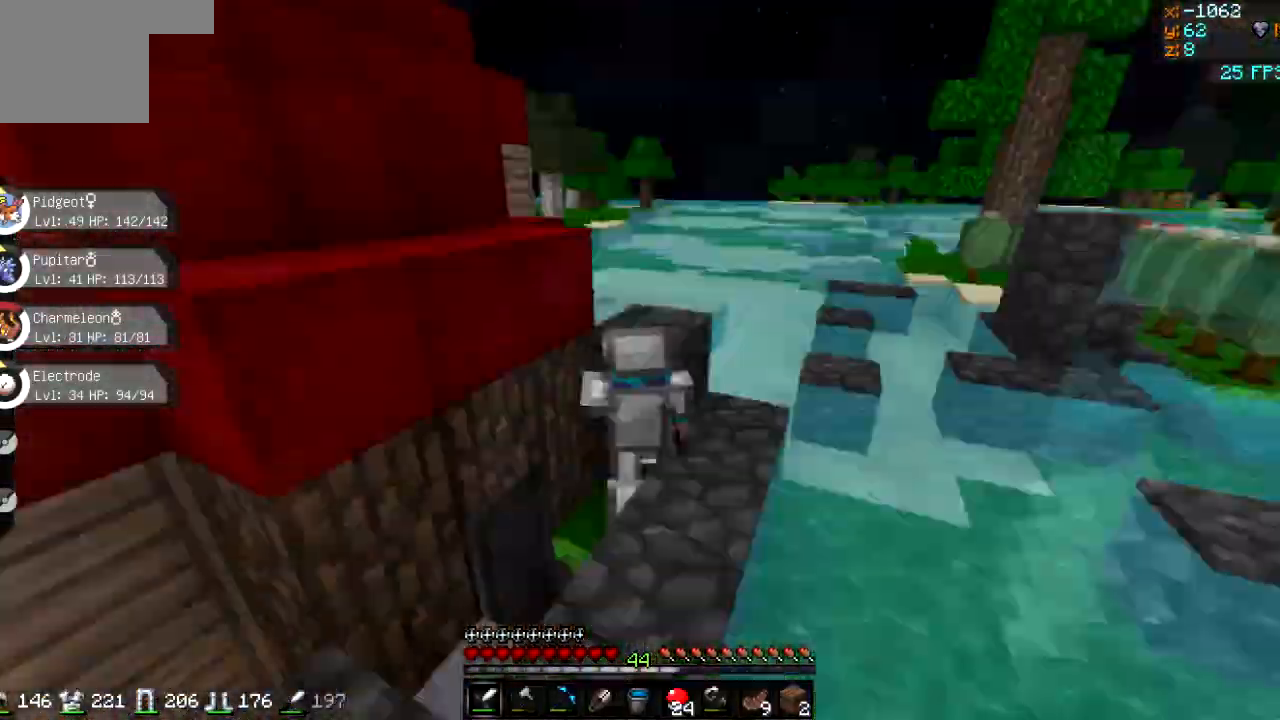
{"keys": ["d"], "events": [[84, "w", "up"], [317, "s", "down"], [484, "s", "up"]]}
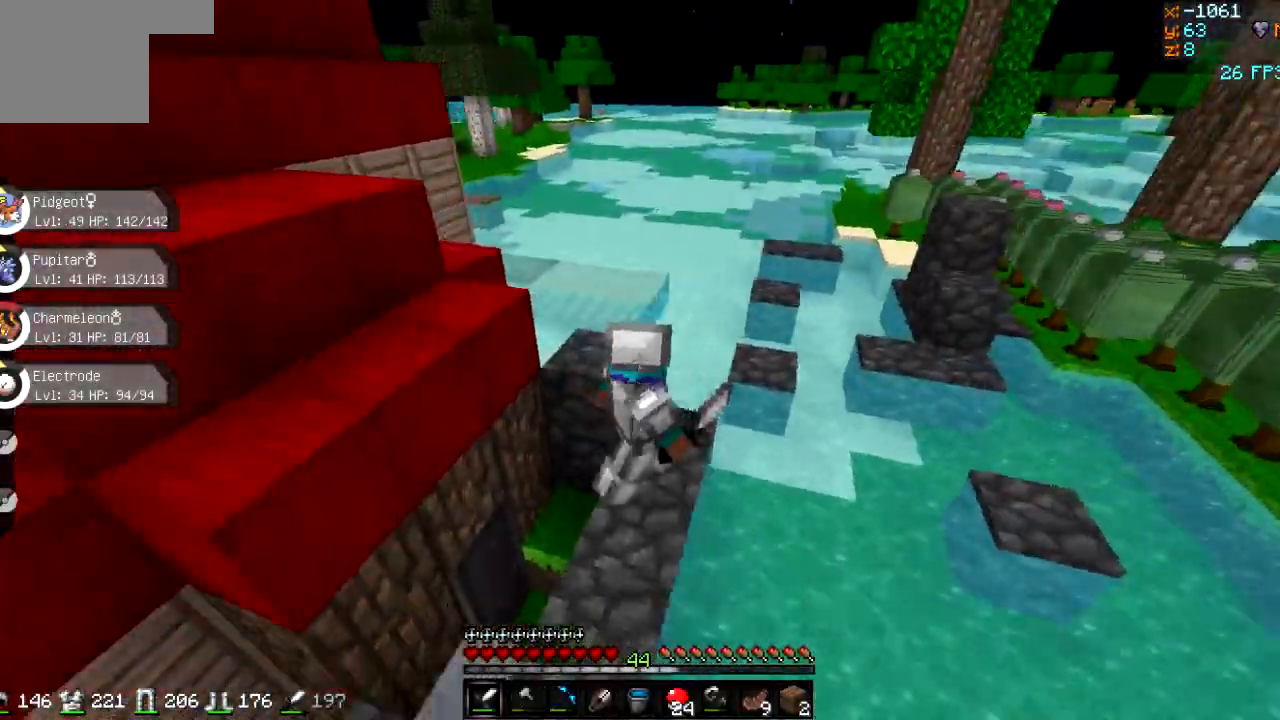
{"keys": ["d", "w"], "events": [[100, "w", "down"], [133, "d", "up"], [383, "d", "down"]]}
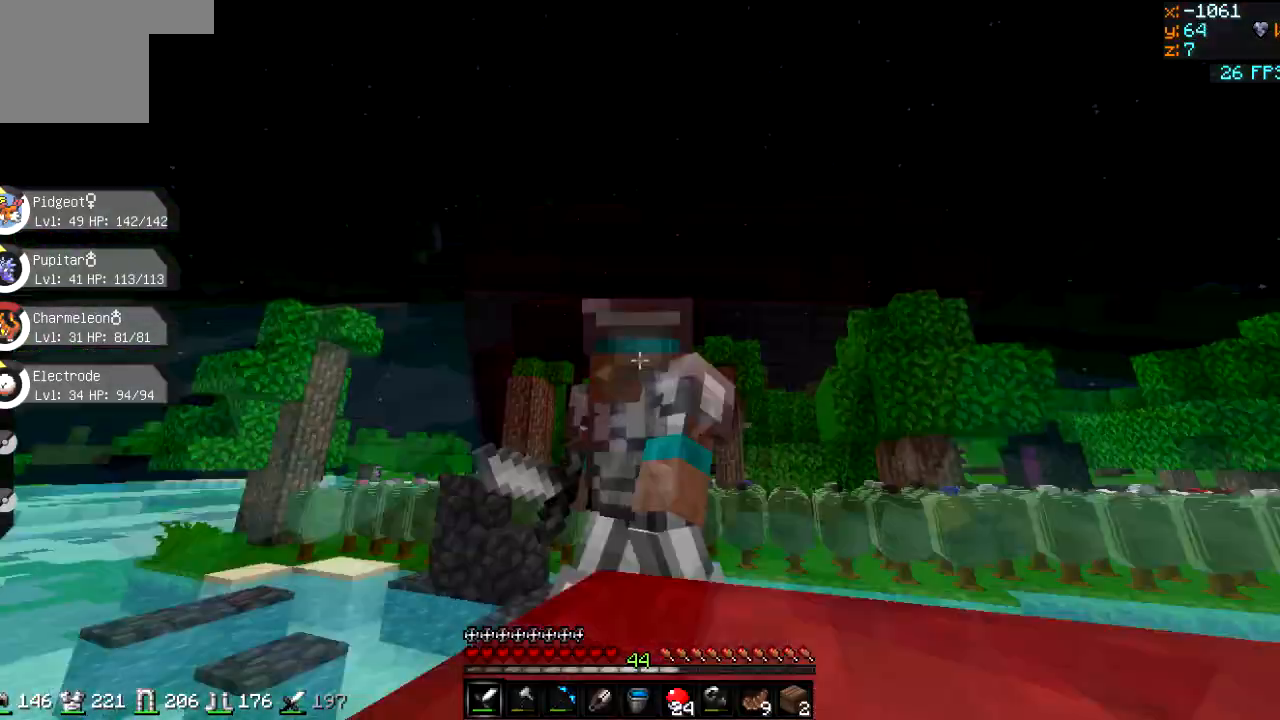
{"keys": ["w"], "events": [[84, "d", "up"], [167, "a", "down"], [250, "a", "up"]]}
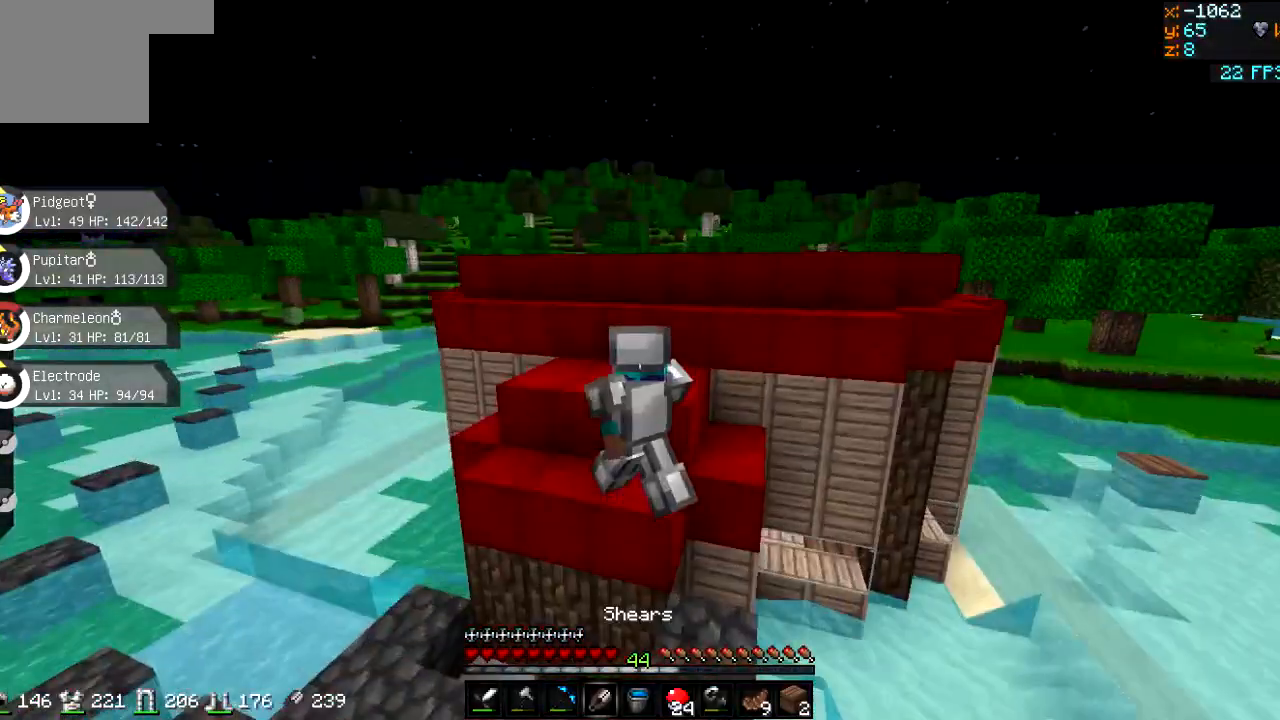
{"keys": ["w"], "events": []}
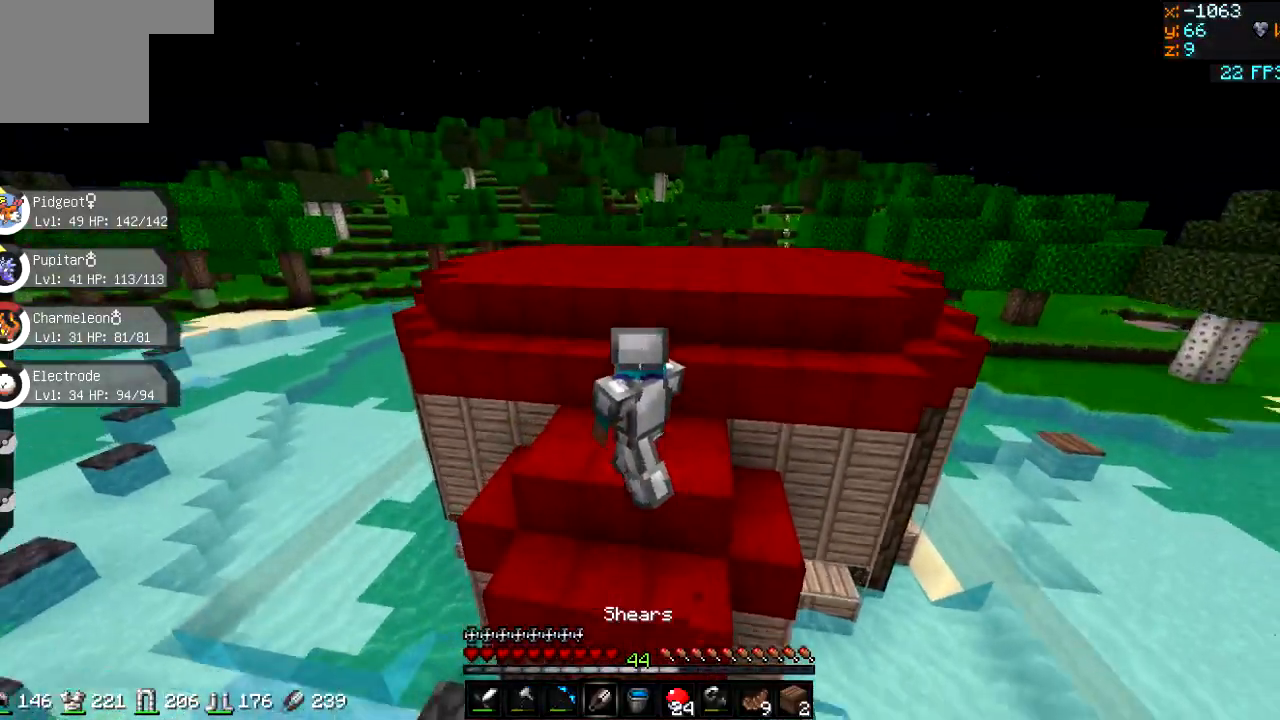
{"keys": ["a", "w"], "events": [[484, "a", "down"]]}
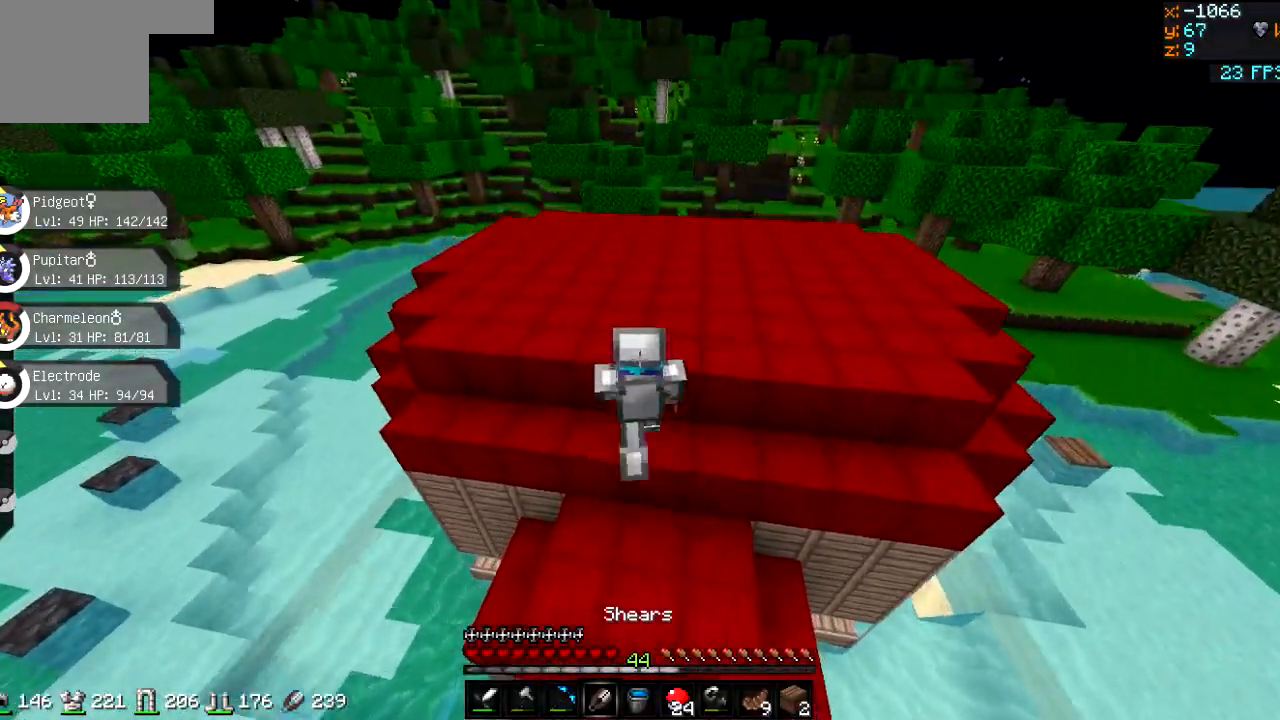
{"keys": ["a", "w"], "events": []}
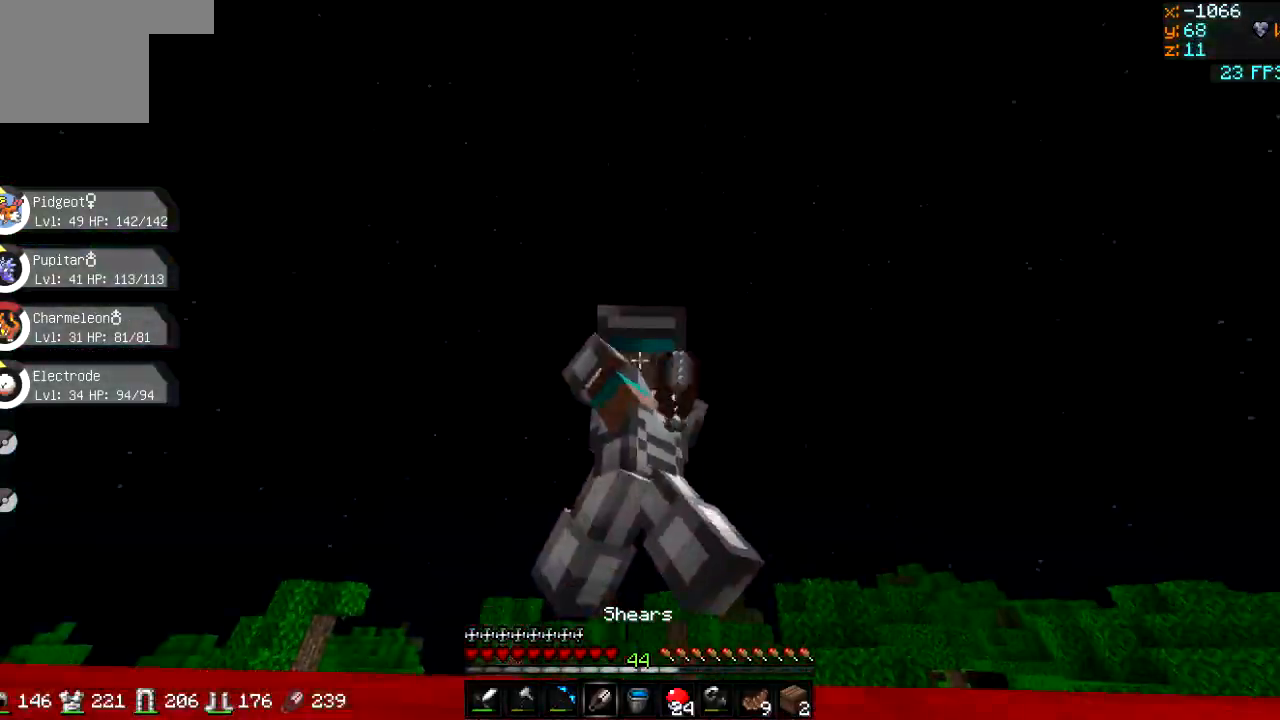
{"keys": ["w"], "events": [[151, "a", "up"]]}
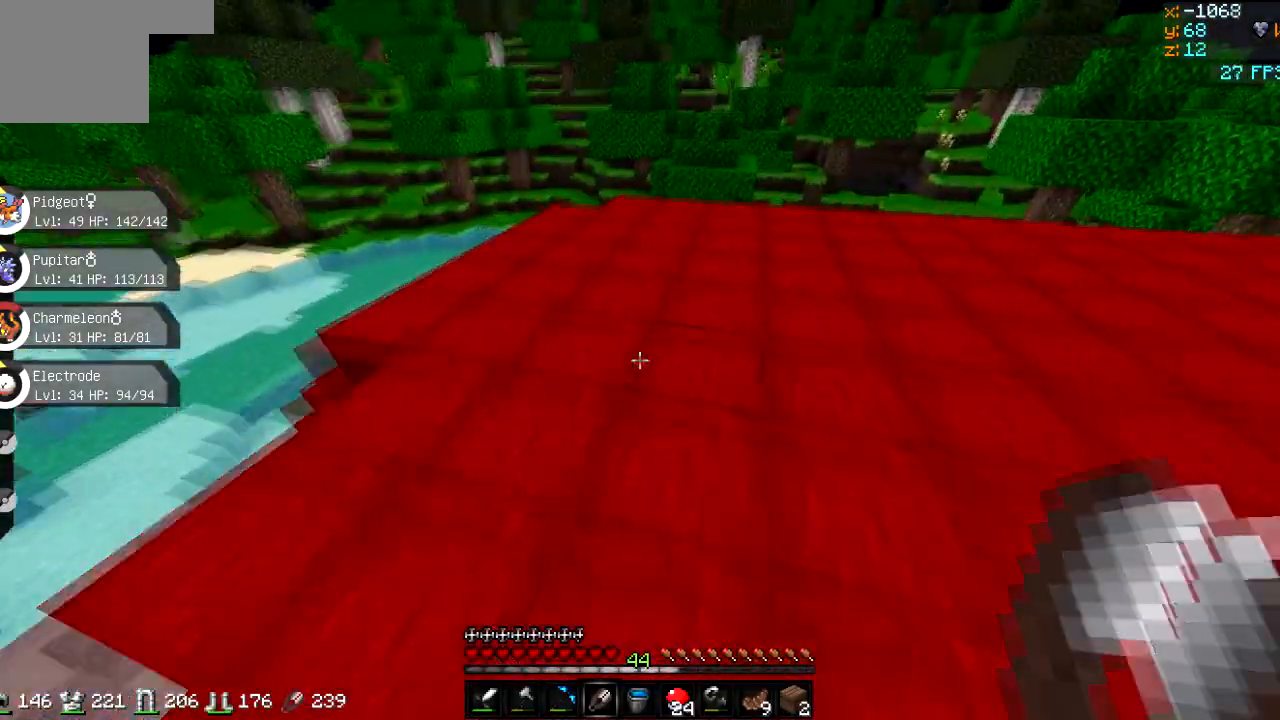
{"keys": ["w"], "events": [[33, "a", "down"], [250, "a", "up"]]}
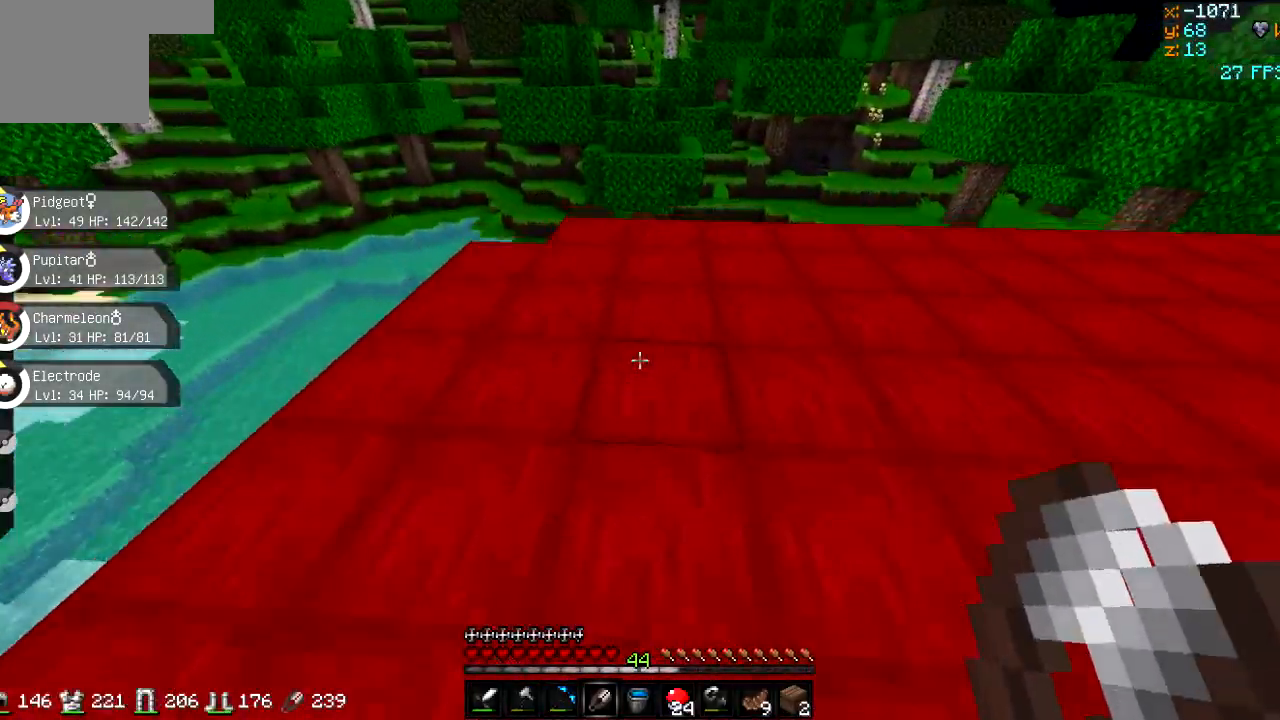
{"keys": ["a", "w"], "events": [[234, "a", "down"]]}
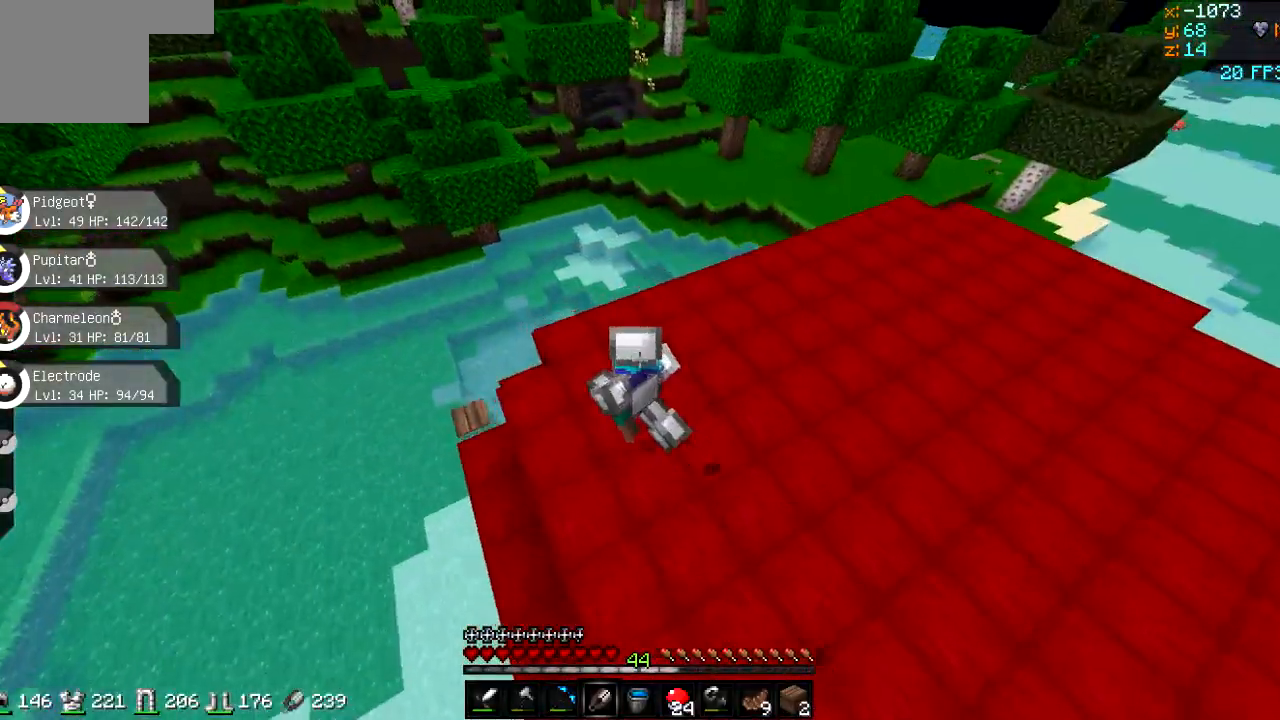
{"keys": [], "events": [[67, "w", "up"], [484, "a", "up"]]}
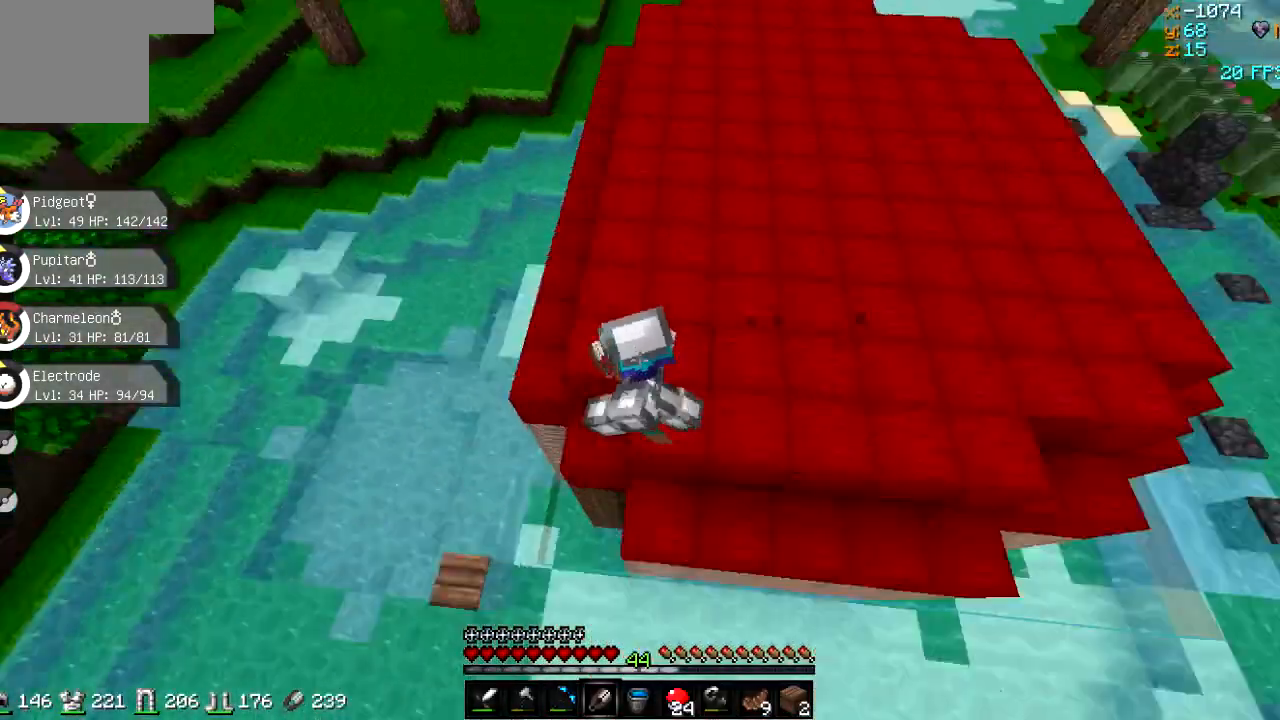
{"keys": ["a"], "events": [[301, "w", "down"], [368, "w", "up"], [468, "a", "down"]]}